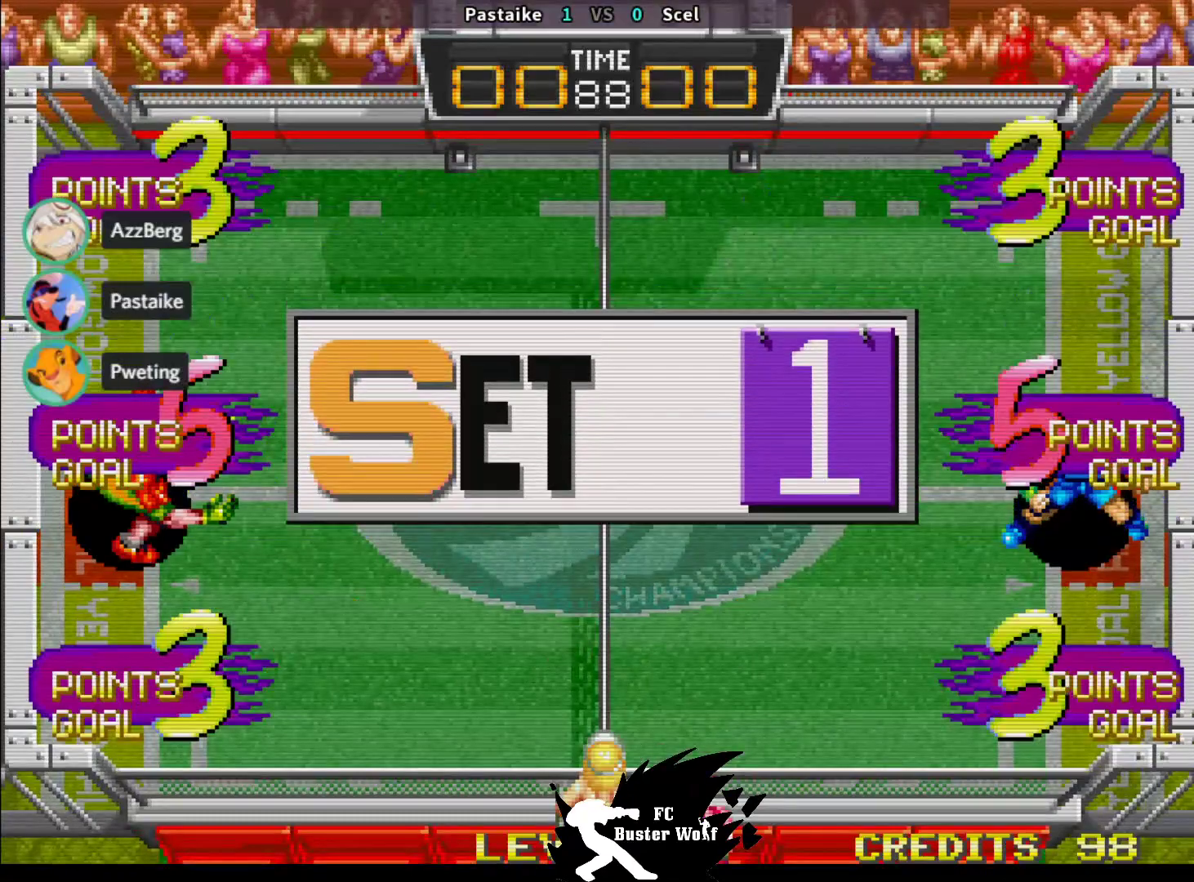
Gameplay with a controller (arcade stick); each line is a JSON object with the inputs held at the frame after it (dt_ms = milliseconds from this image to that frame). "events" lists button and stick changes between this image and that frame as [ms after this image, input, new state], when the widget could be followed in between. Not read: L3 R3 START.
{"dt_ms": 500, "buttons": ["SQUARE", "TRIANGLE"], "left_stick": "center", "events": [[133, "CROSS", "down"], [167, "CROSS", "up"], [317, "TRIANGLE", "down"], [367, "TRIANGLE", "up"], [500, "SQUARE", "down"], [500, "TRIANGLE", "down"]]}
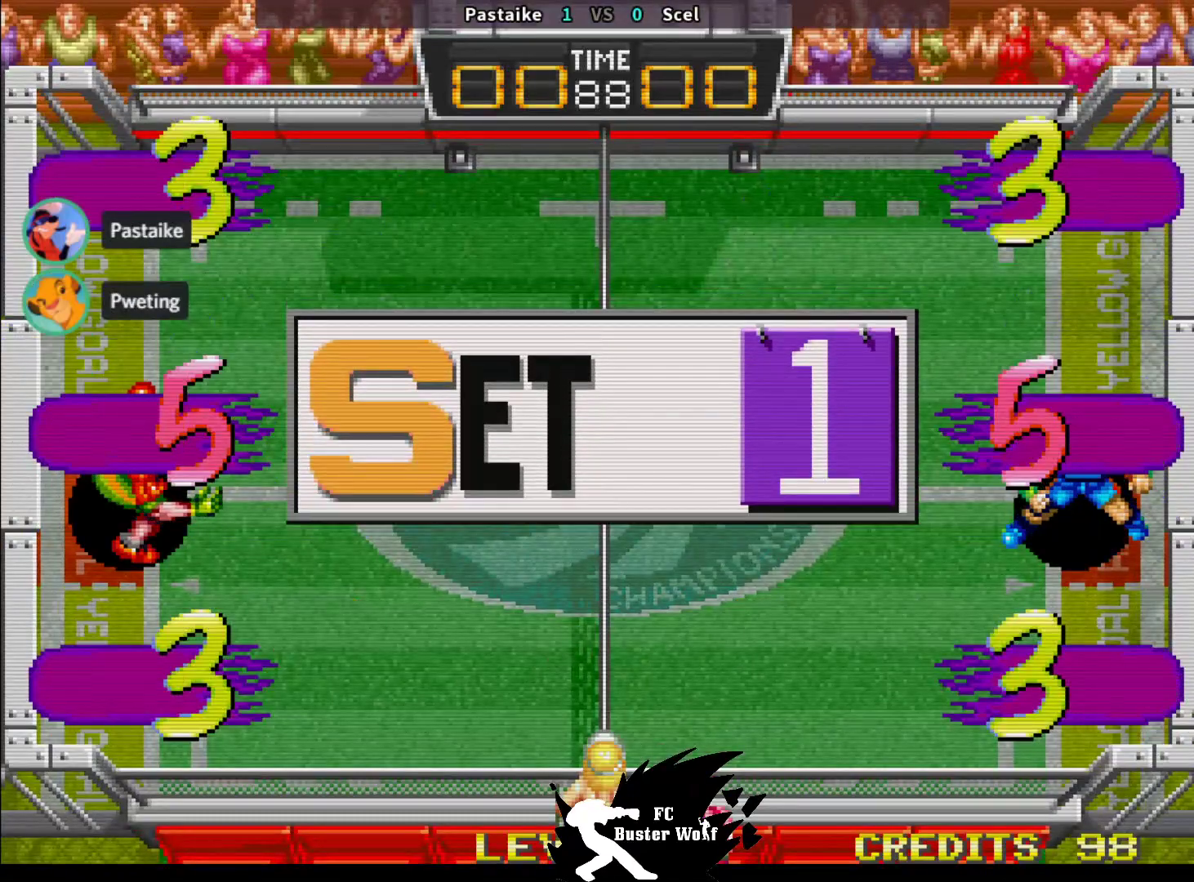
{"dt_ms": 500, "buttons": [], "left_stick": "center", "events": [[17, "CROSS", "down"], [33, "CROSS", "up"], [50, "SQUARE", "up"], [50, "TRIANGLE", "up"]]}
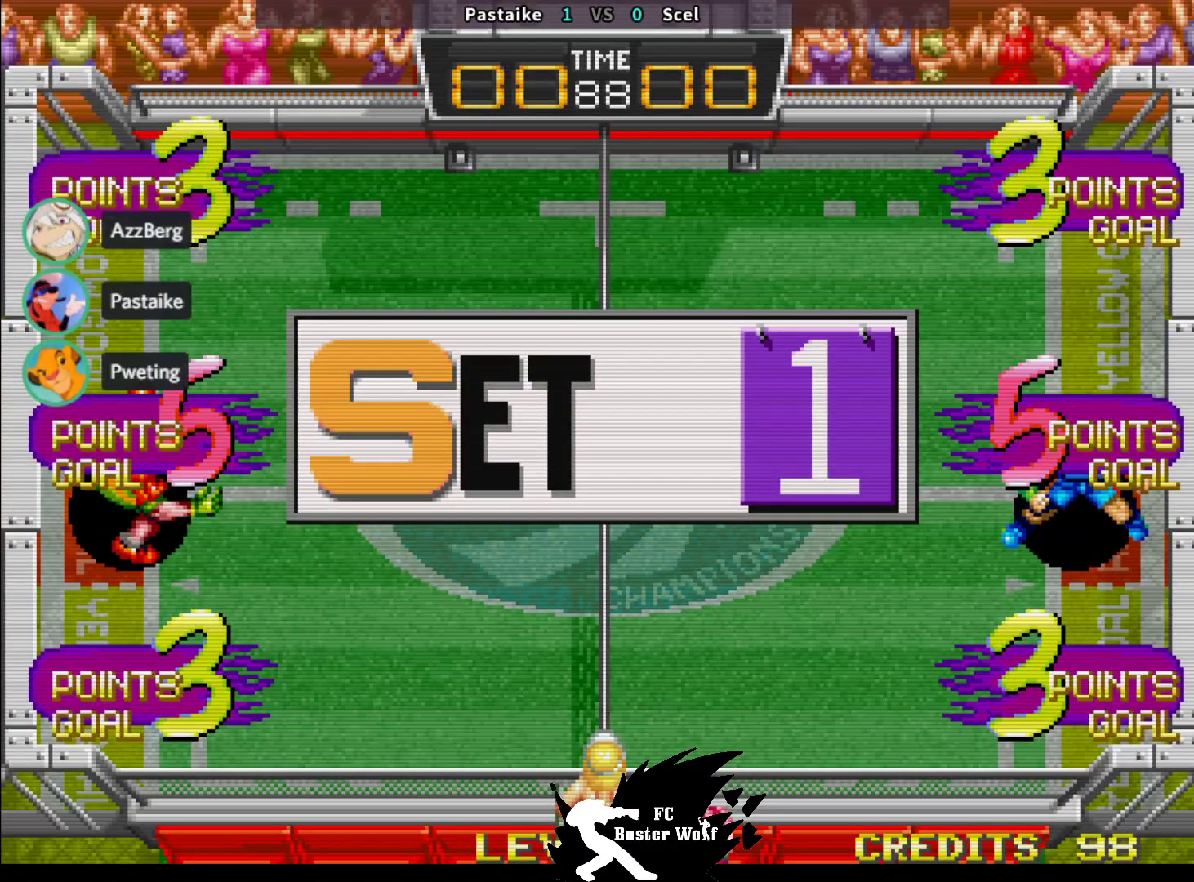
{"dt_ms": 500, "buttons": [], "left_stick": "center", "events": []}
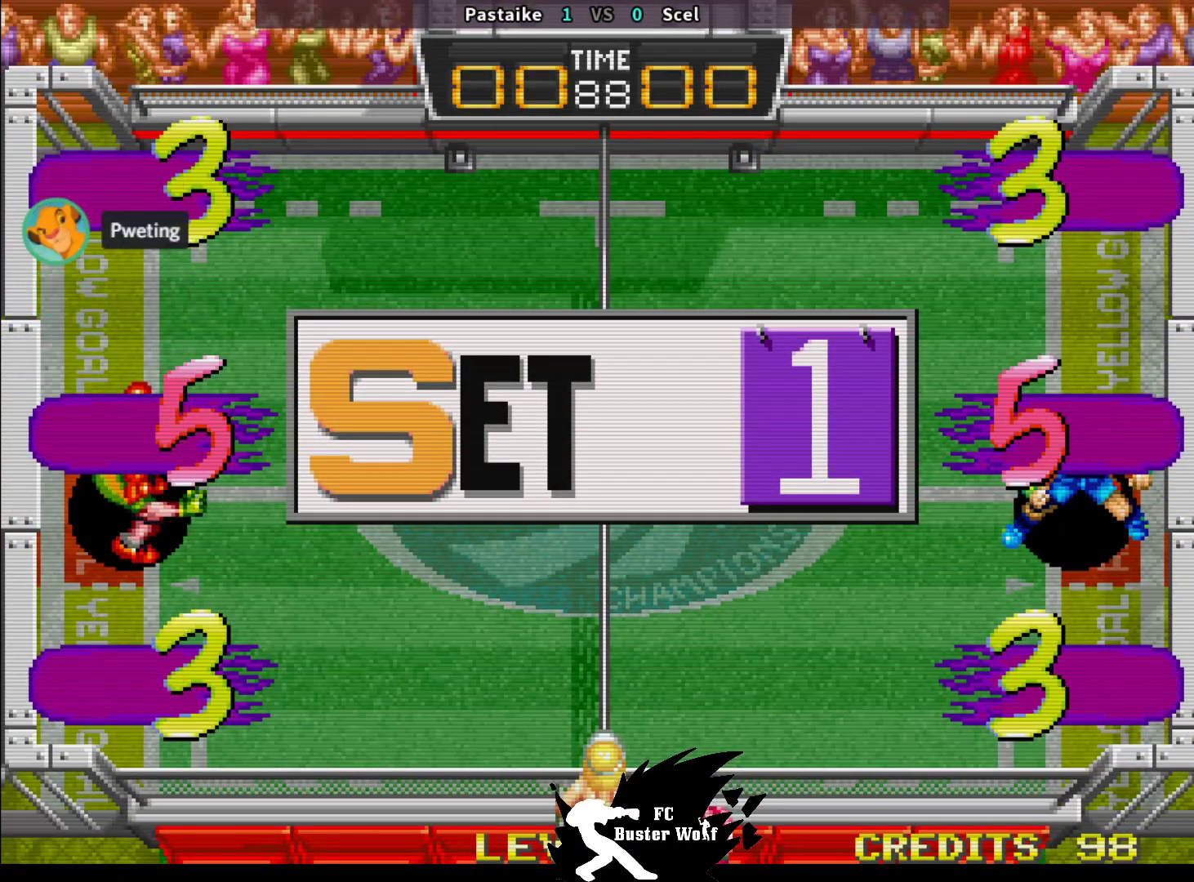
{"dt_ms": 500, "buttons": [], "left_stick": "center", "events": []}
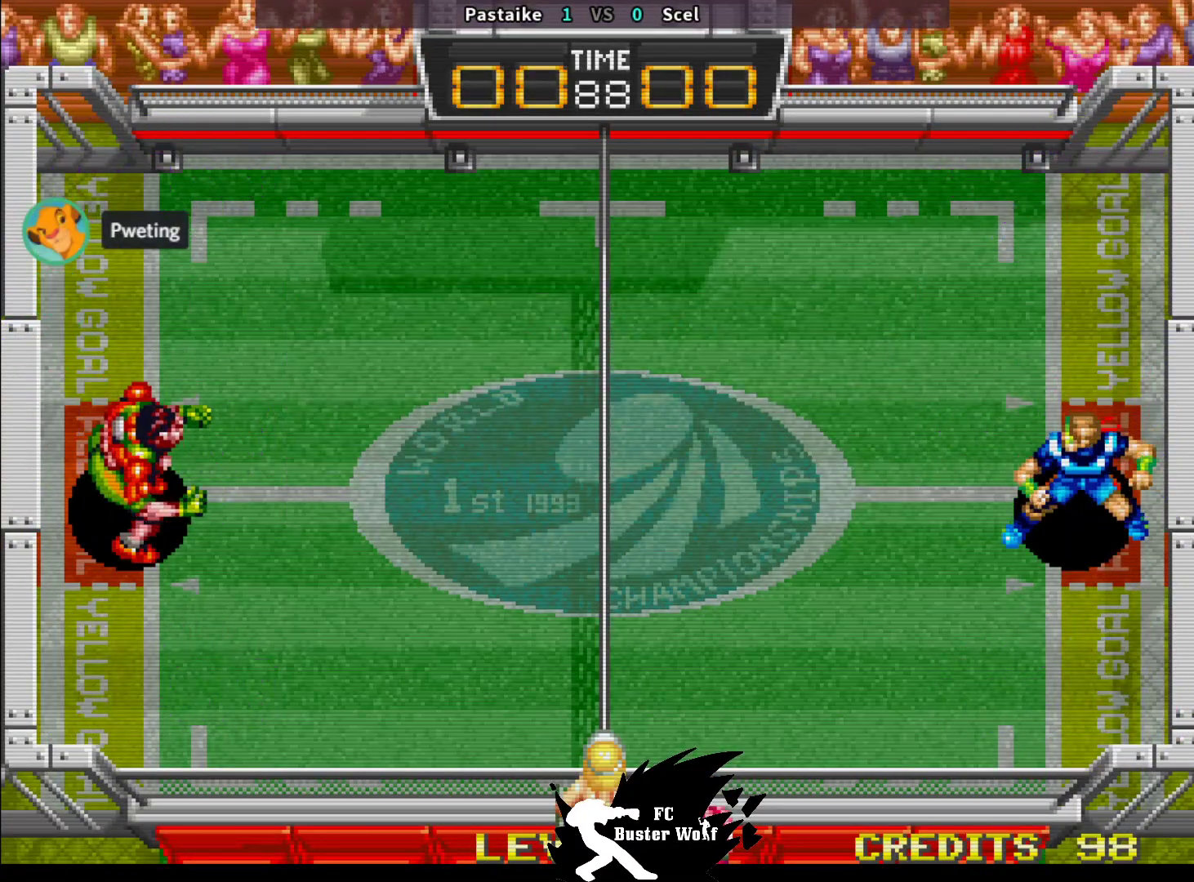
{"dt_ms": 500, "buttons": [], "left_stick": "center", "events": []}
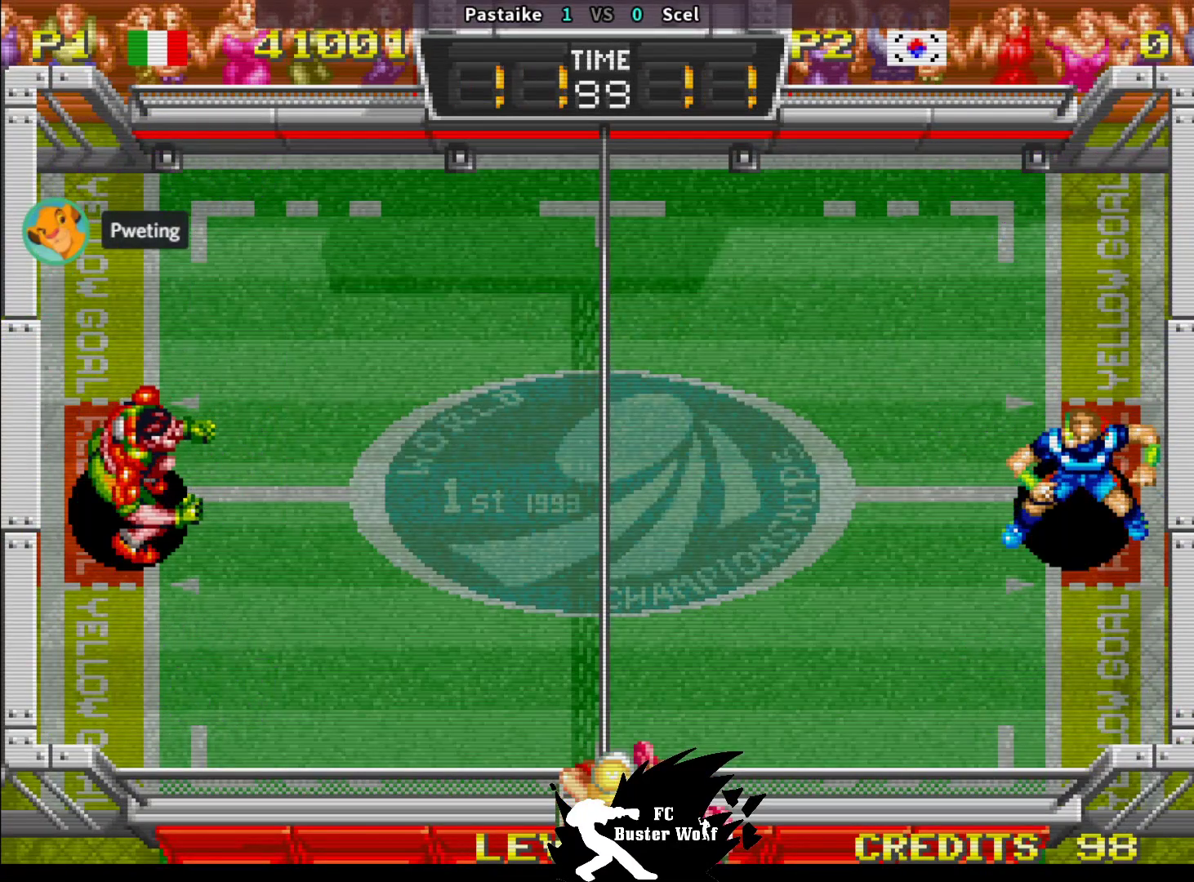
{"dt_ms": 500, "buttons": [], "left_stick": "center", "events": []}
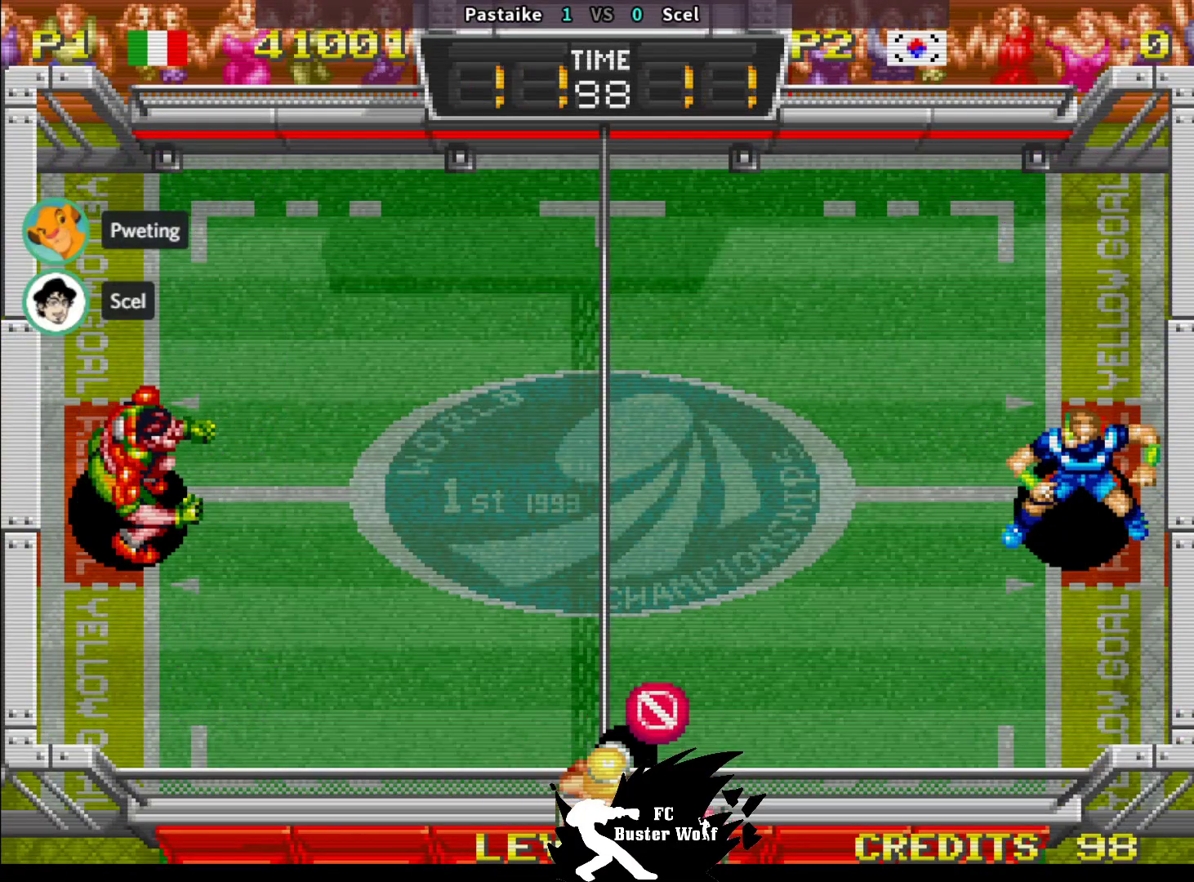
{"dt_ms": 500, "buttons": [], "left_stick": "down-left", "events": [[383, "left_stick", "down-left"], [433, "SQUARE", "down"], [500, "SQUARE", "up"]]}
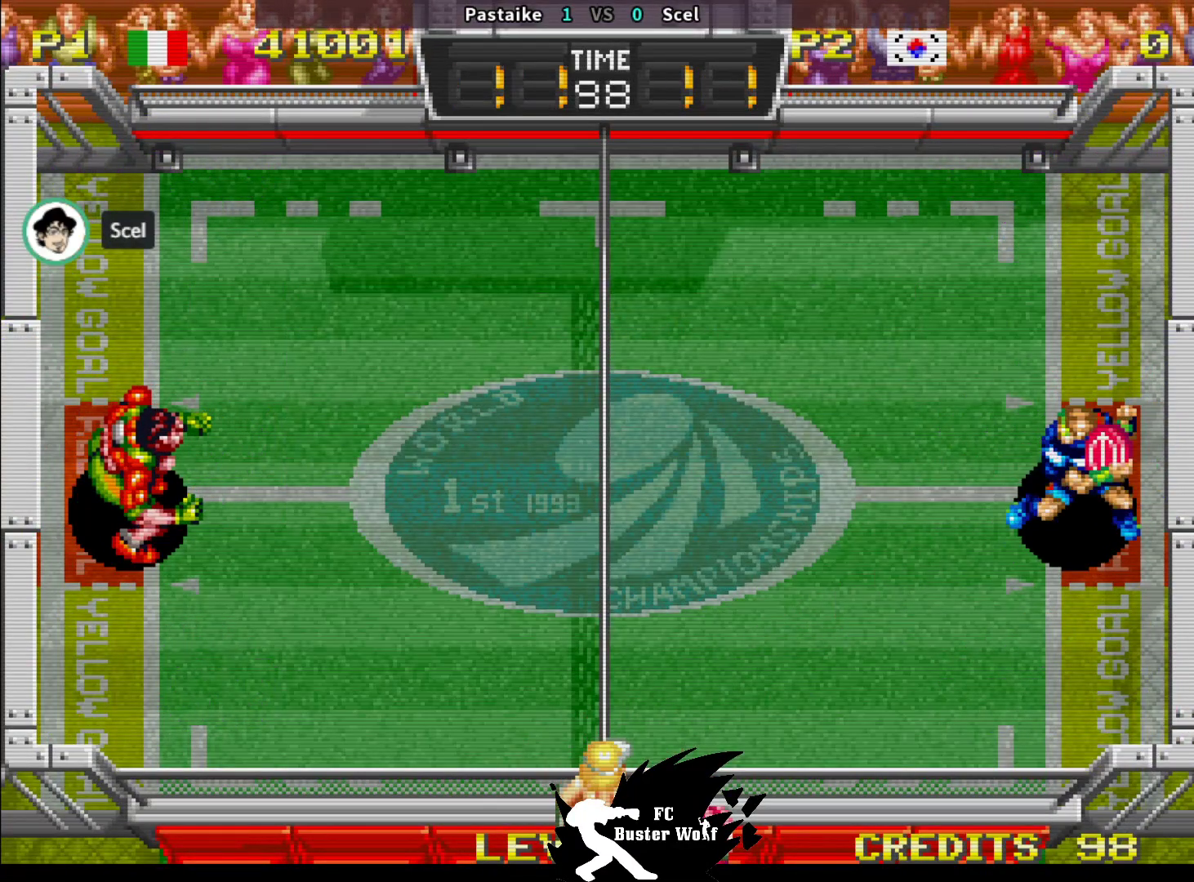
{"dt_ms": 500, "buttons": [], "left_stick": "center", "events": [[500, "left_stick", "center"]]}
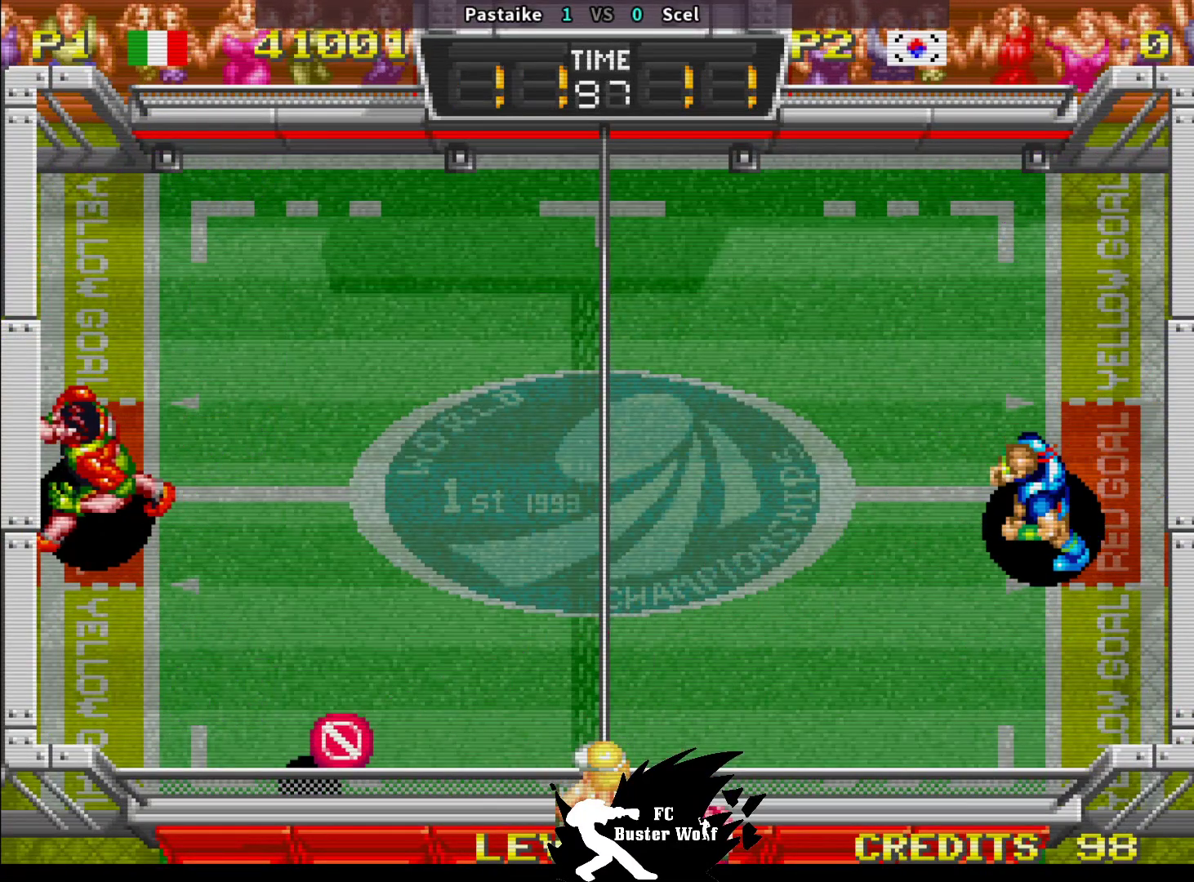
{"dt_ms": 500, "buttons": [], "left_stick": "center", "events": []}
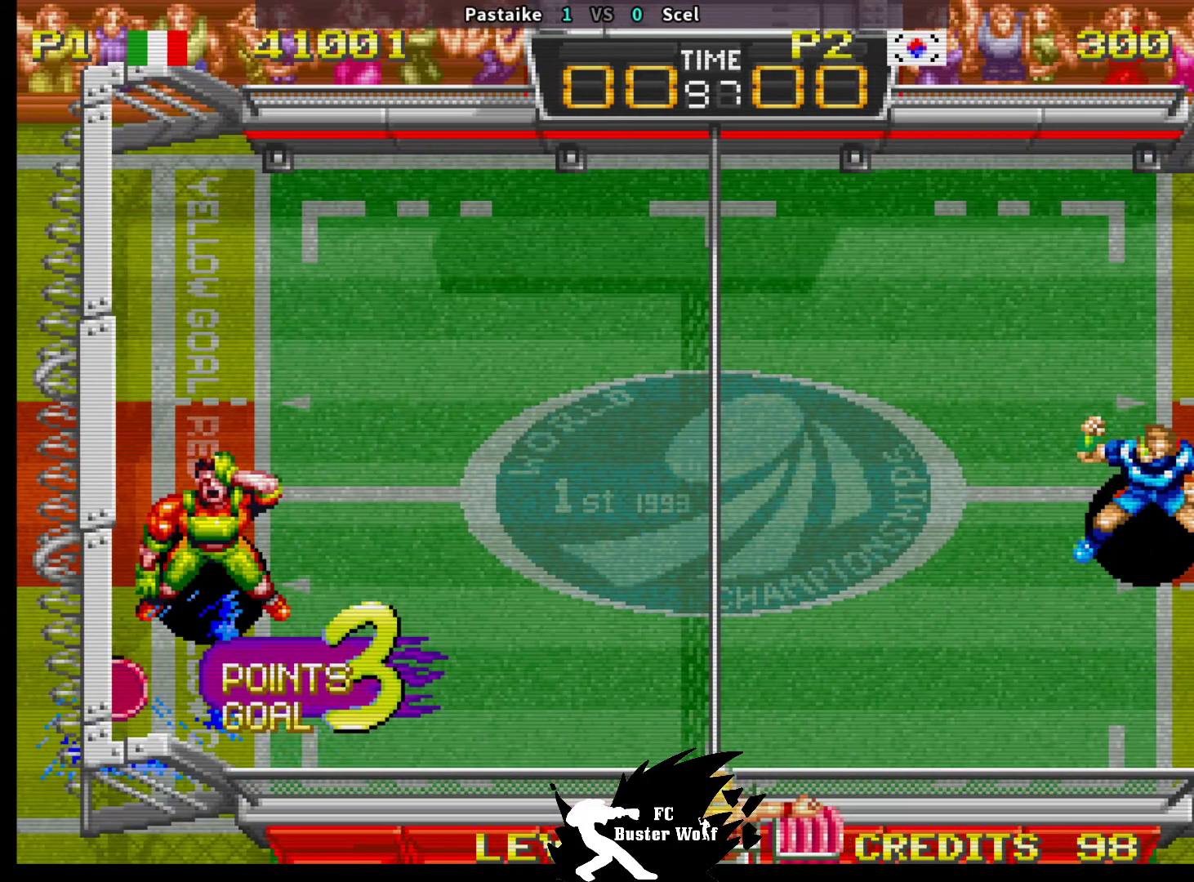
{"dt_ms": 500, "buttons": [], "left_stick": "center", "events": []}
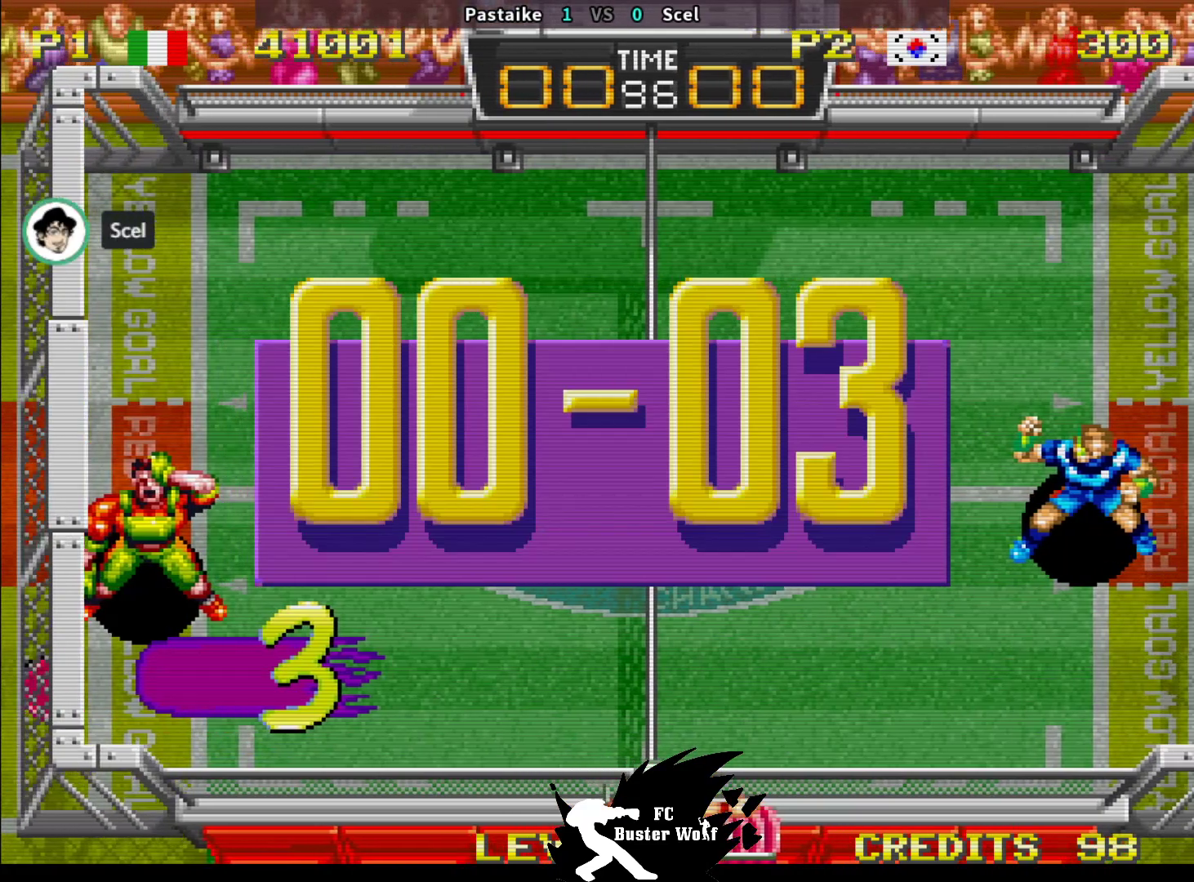
{"dt_ms": 500, "buttons": [], "left_stick": "center", "events": []}
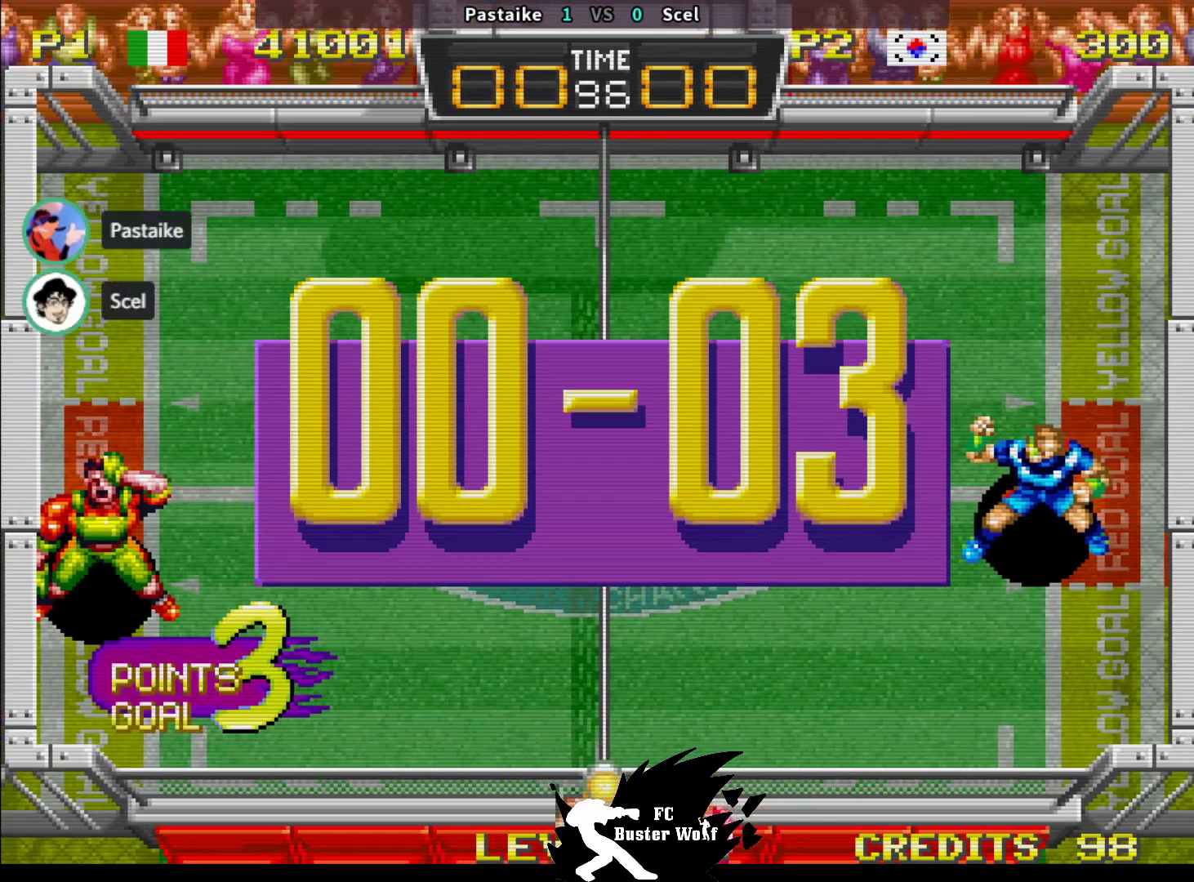
{"dt_ms": 500, "buttons": [], "left_stick": "center", "events": []}
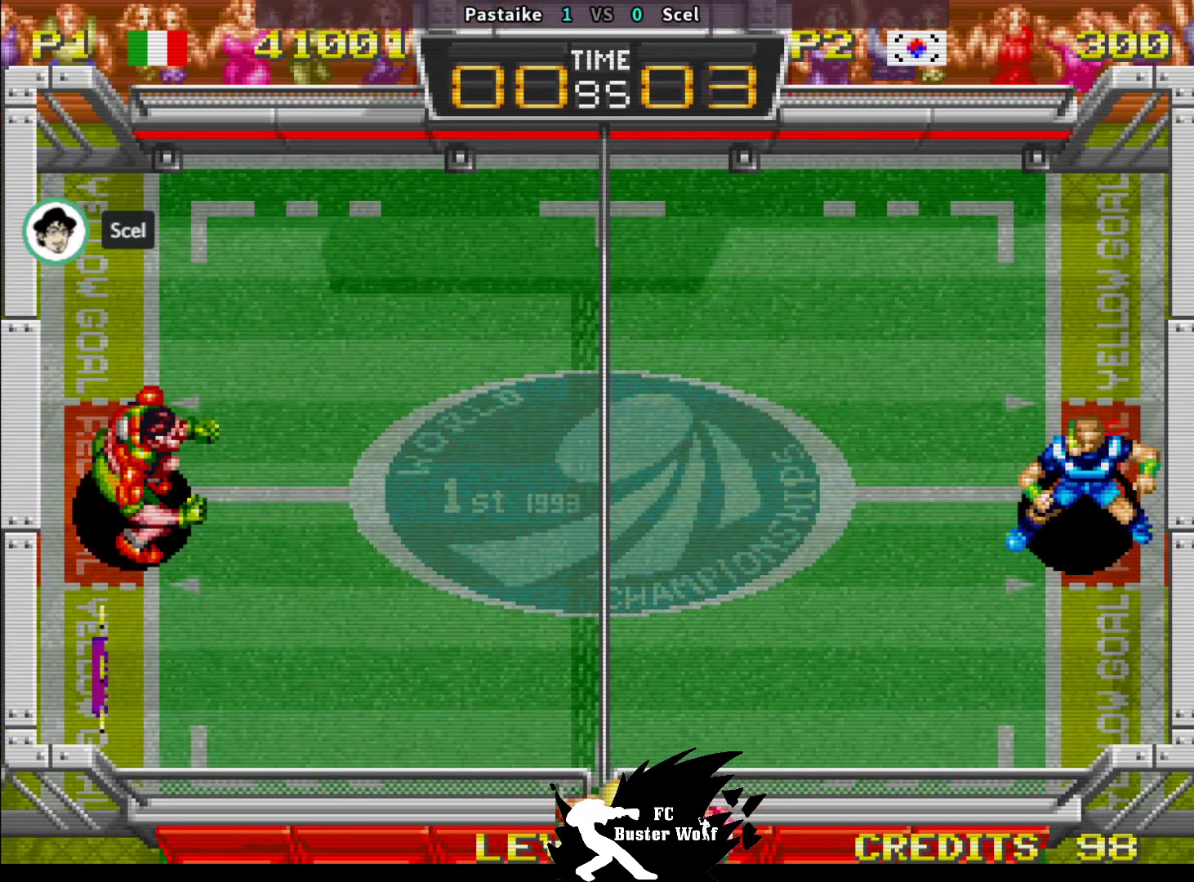
{"dt_ms": 500, "buttons": [], "left_stick": "center", "events": []}
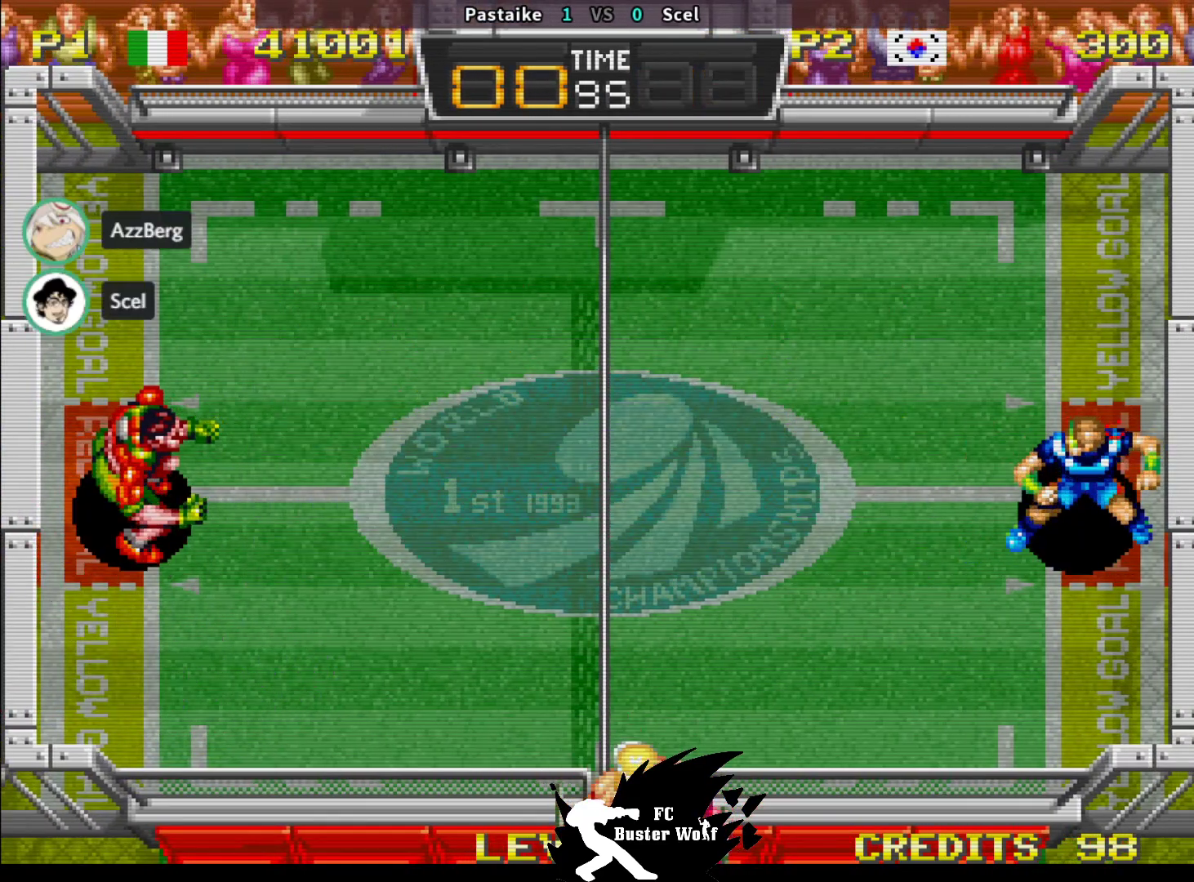
{"dt_ms": 500, "buttons": [], "left_stick": "center", "events": []}
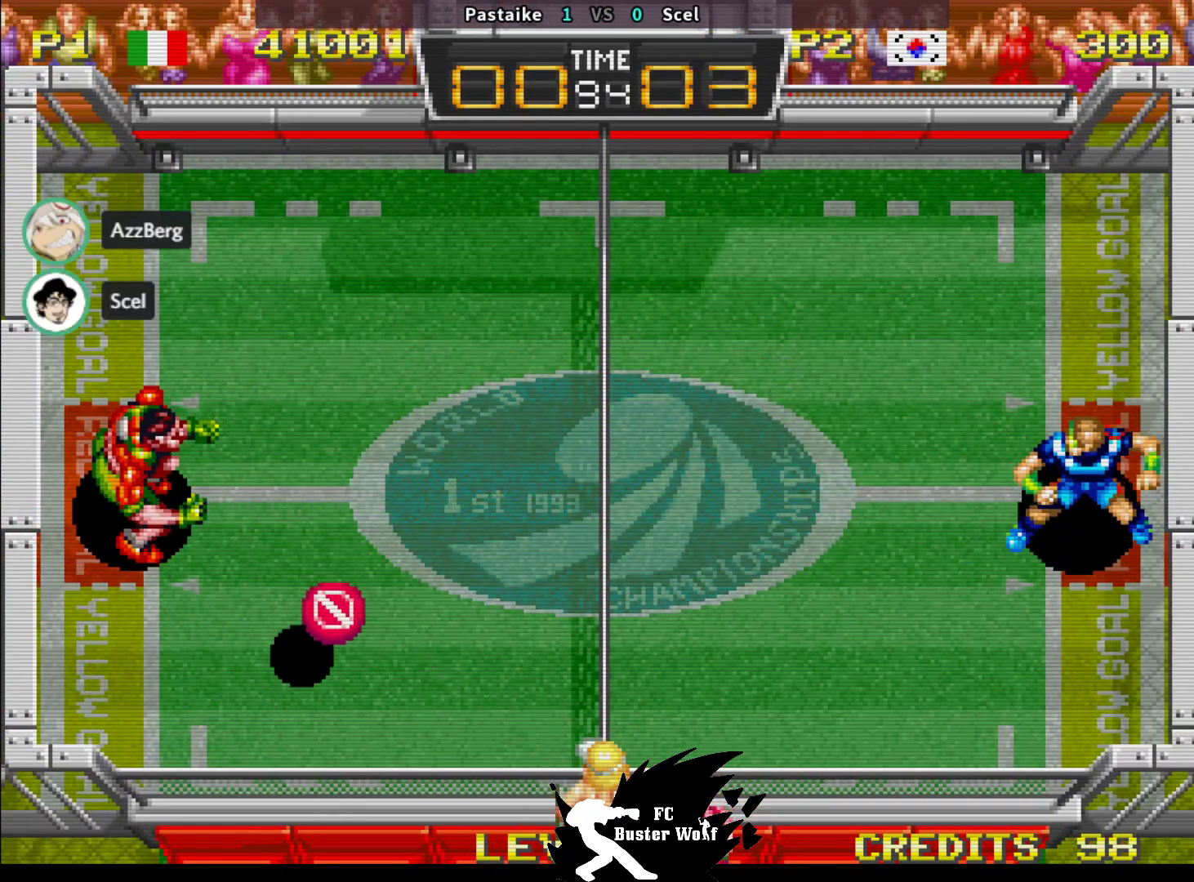
{"dt_ms": 500, "buttons": [], "left_stick": "center", "events": []}
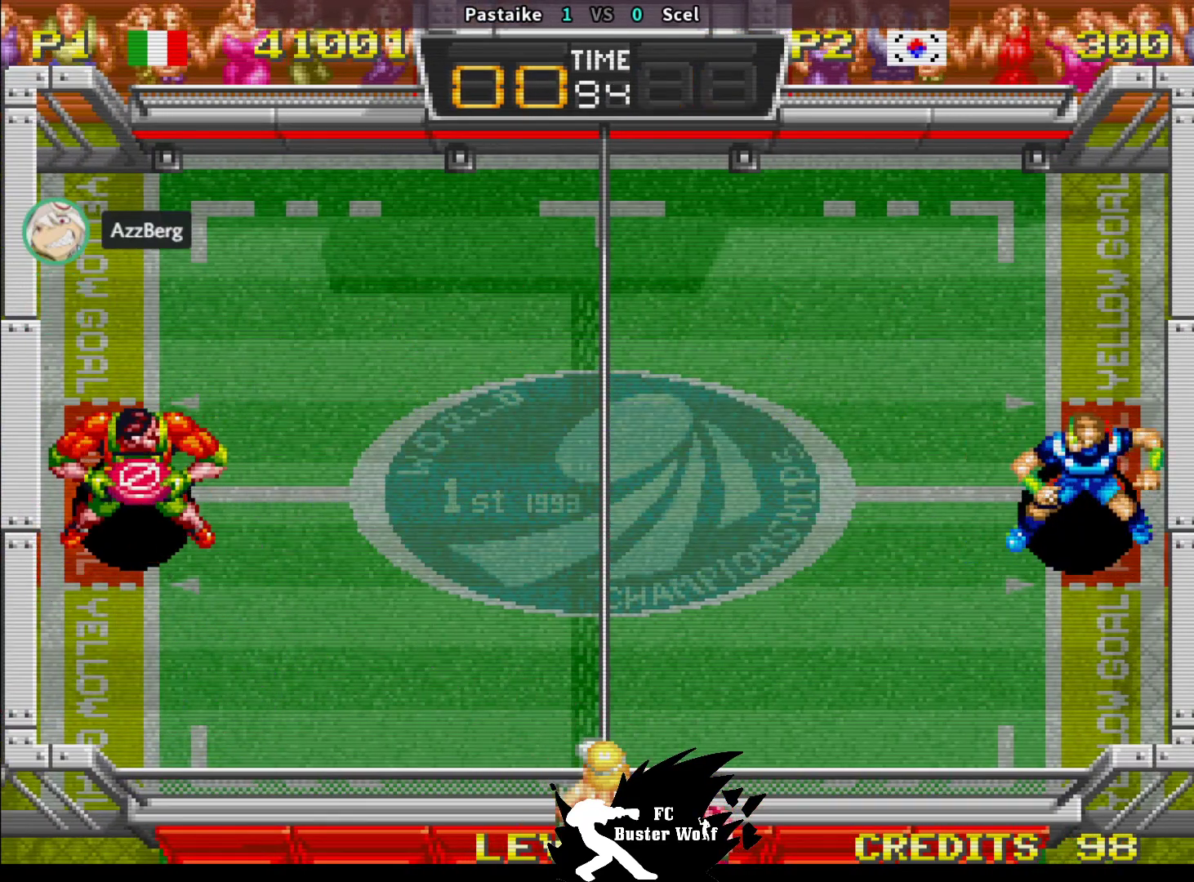
{"dt_ms": 500, "buttons": [], "left_stick": "center", "events": []}
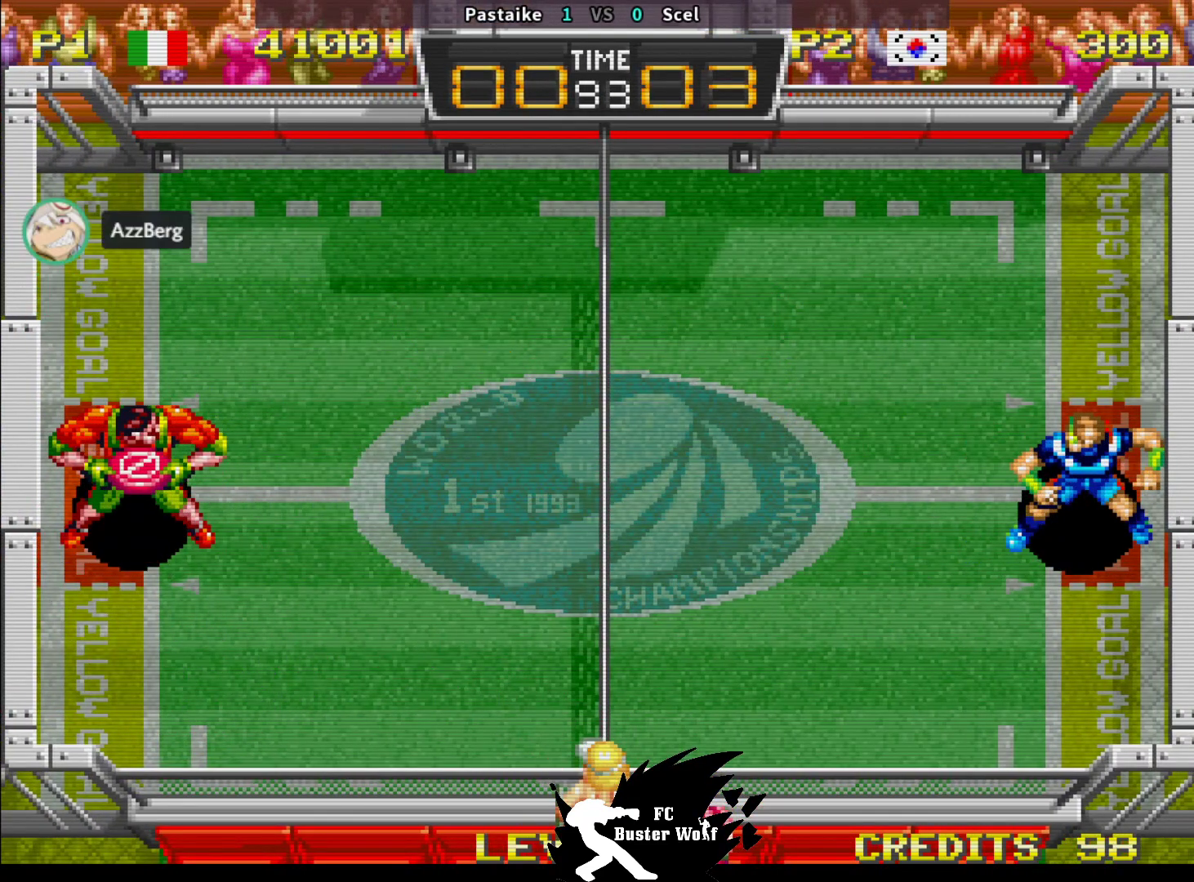
{"dt_ms": 500, "buttons": [], "left_stick": "center", "events": []}
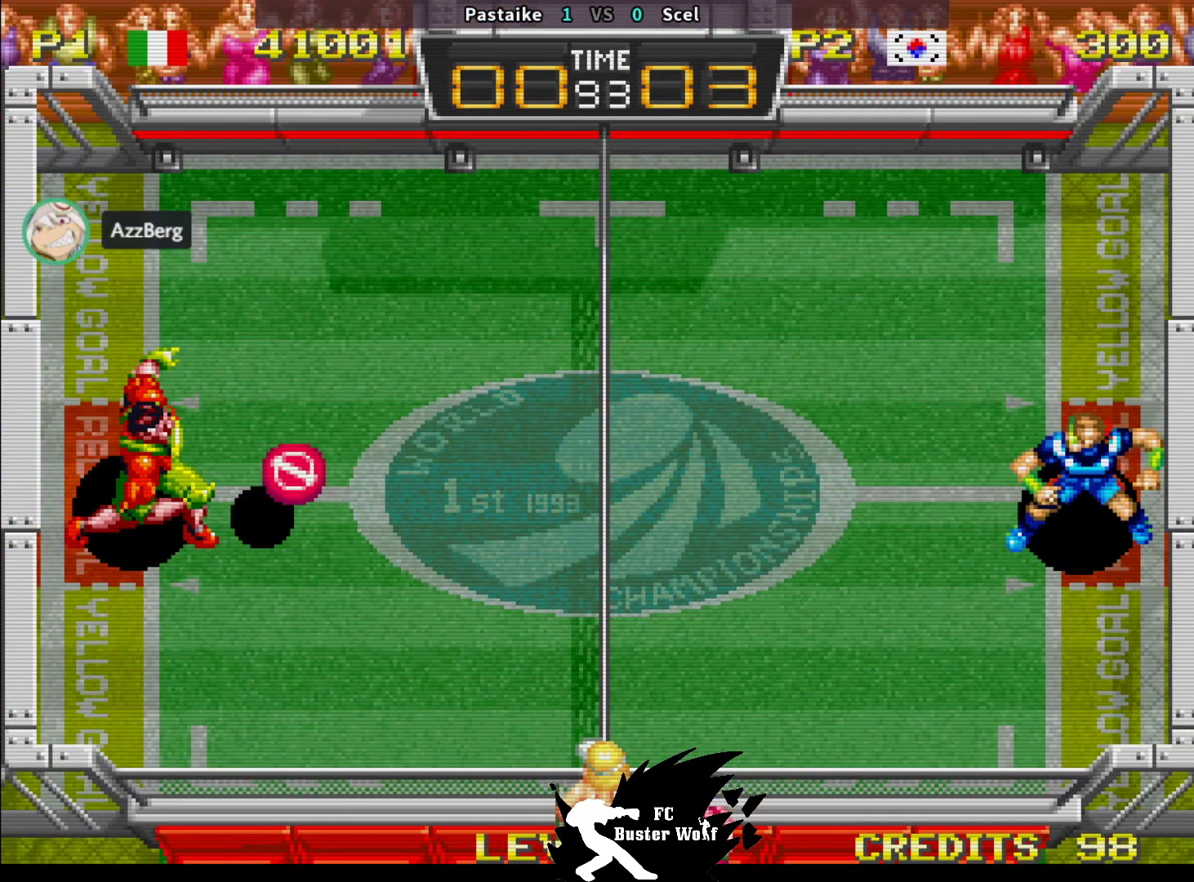
{"dt_ms": 500, "buttons": [], "left_stick": "center", "events": []}
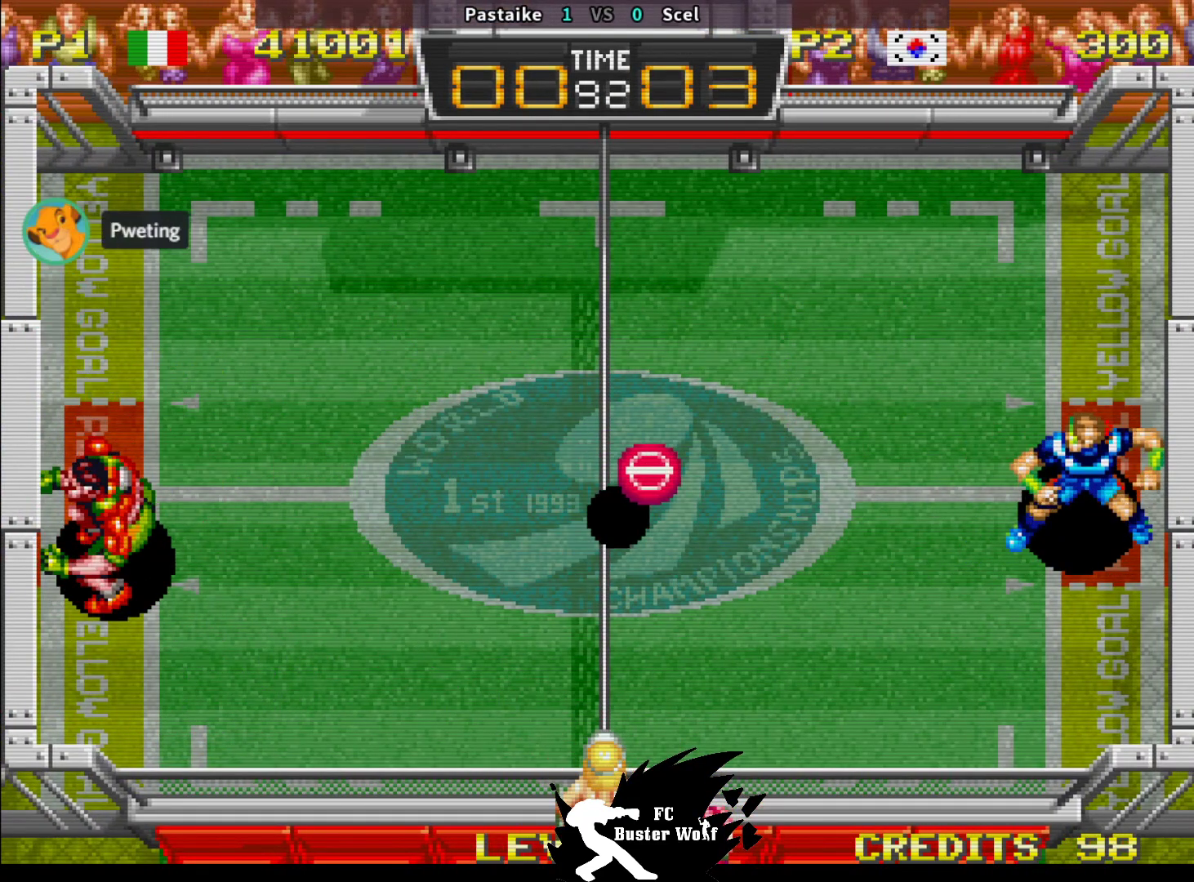
{"dt_ms": 500, "buttons": [], "left_stick": "center", "events": [[383, "SQUARE", "down"], [467, "SQUARE", "up"]]}
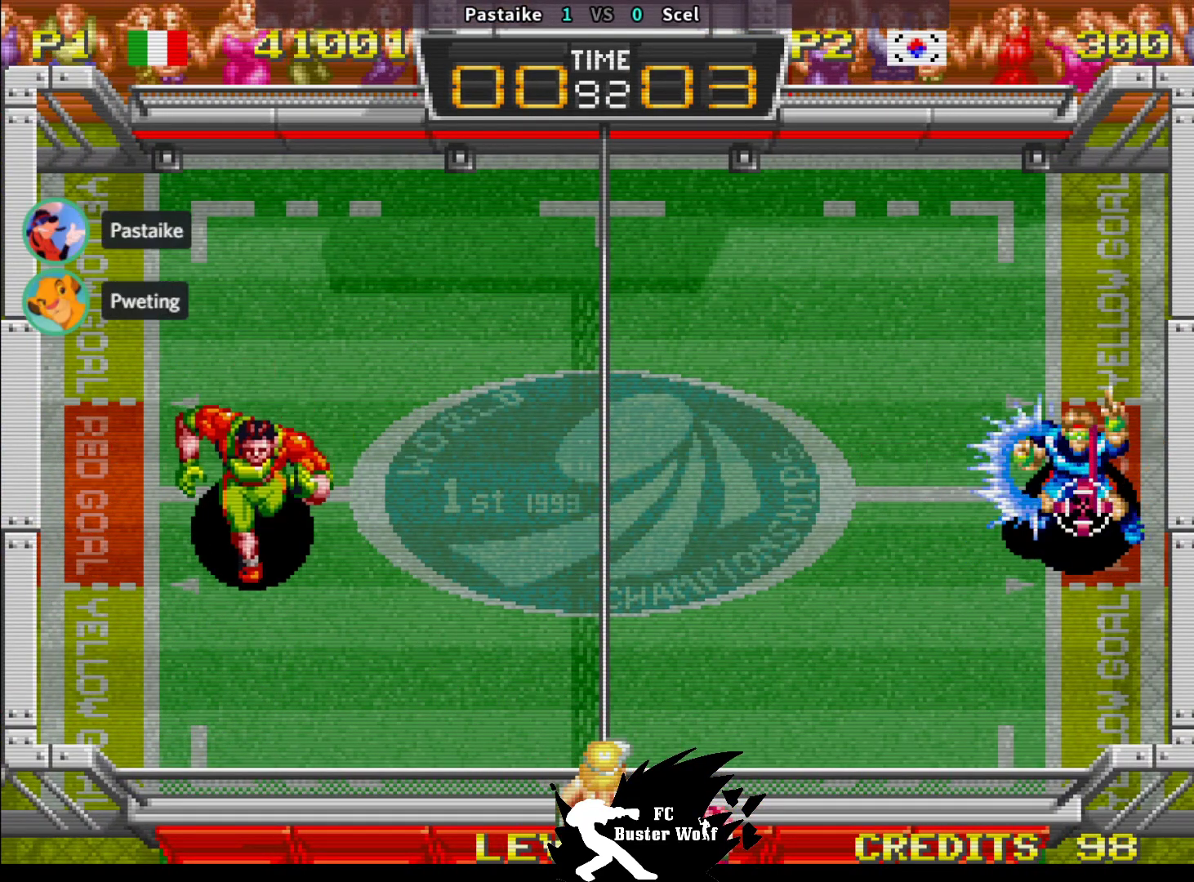
{"dt_ms": 500, "buttons": [], "left_stick": "center", "events": [[183, "left_stick", "left"], [317, "left_stick", "center"]]}
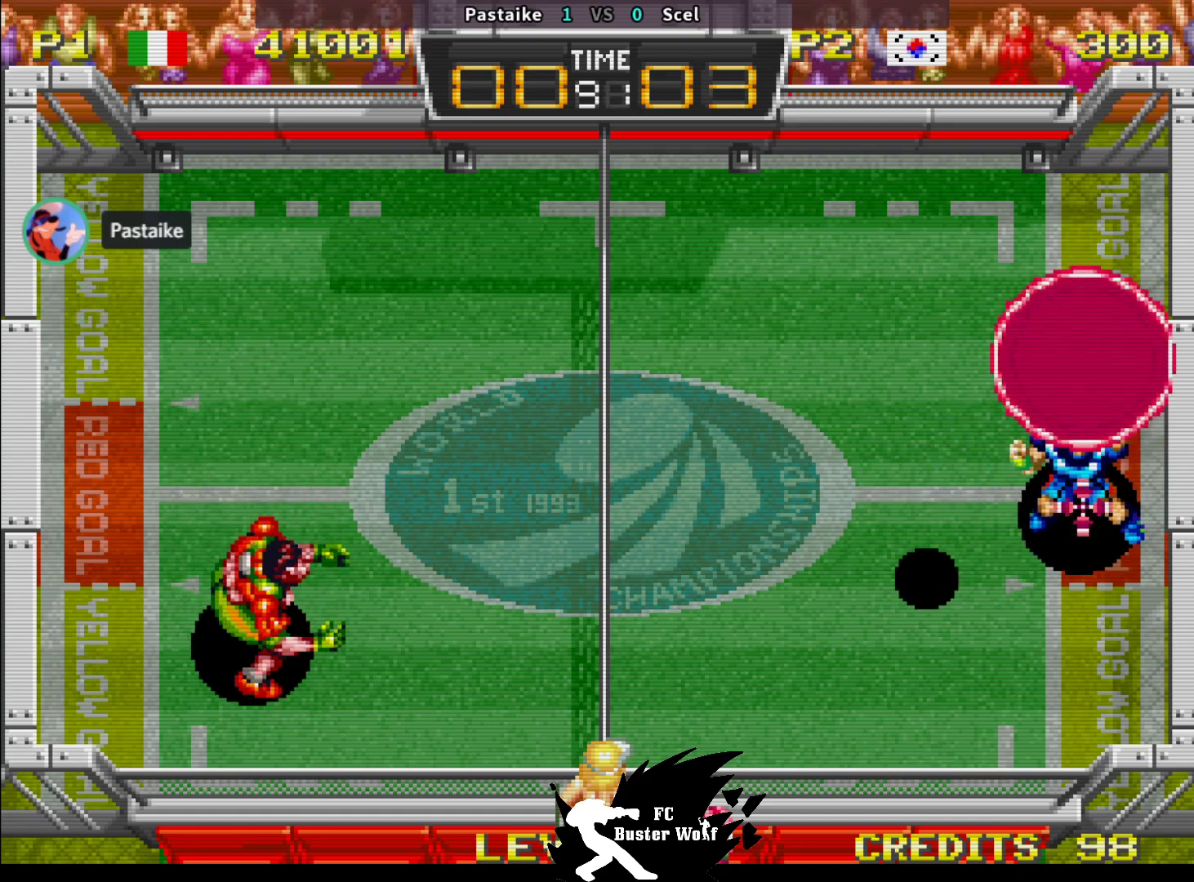
{"dt_ms": 500, "buttons": [], "left_stick": "center", "events": []}
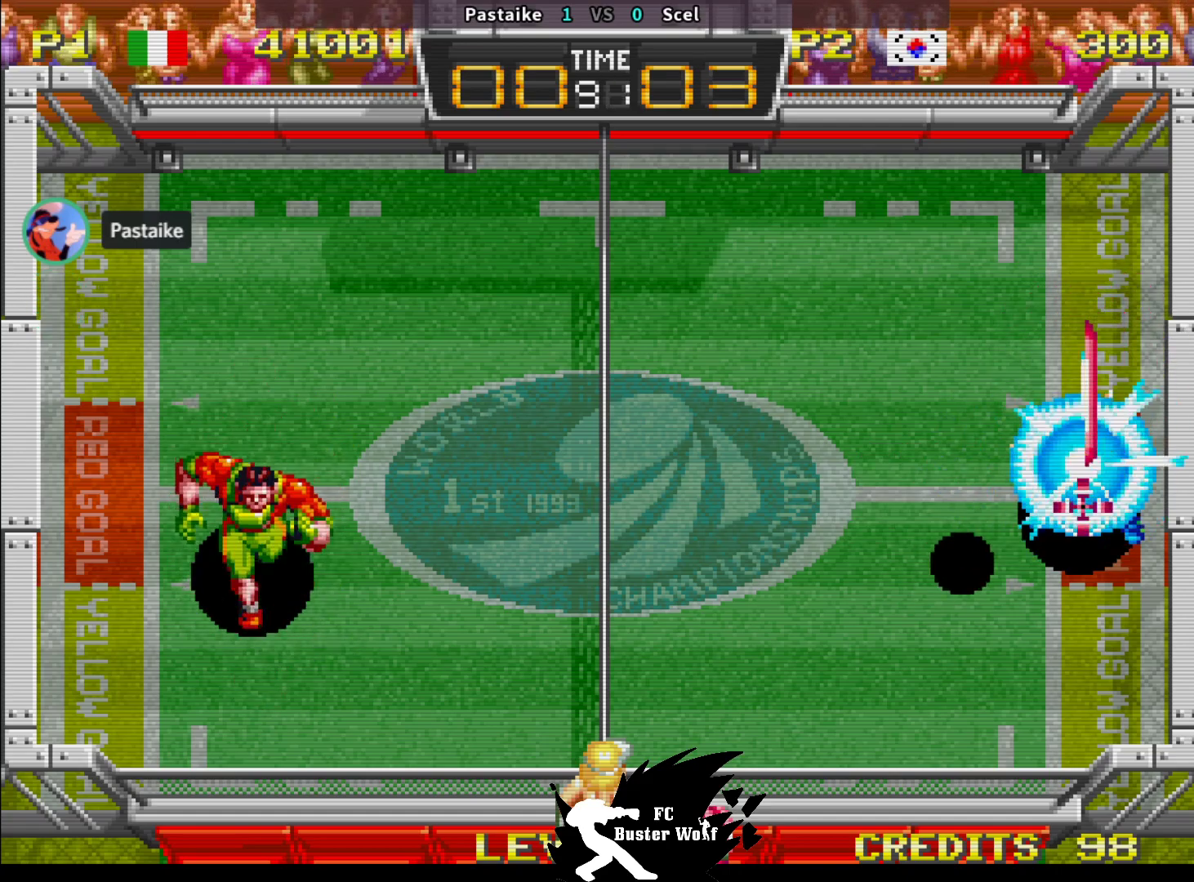
{"dt_ms": 500, "buttons": [], "left_stick": "center", "events": [[217, "left_stick", "down-right"], [283, "left_stick", "down-left"], [317, "SQUARE", "down"], [383, "left_stick", "center"], [400, "SQUARE", "up"]]}
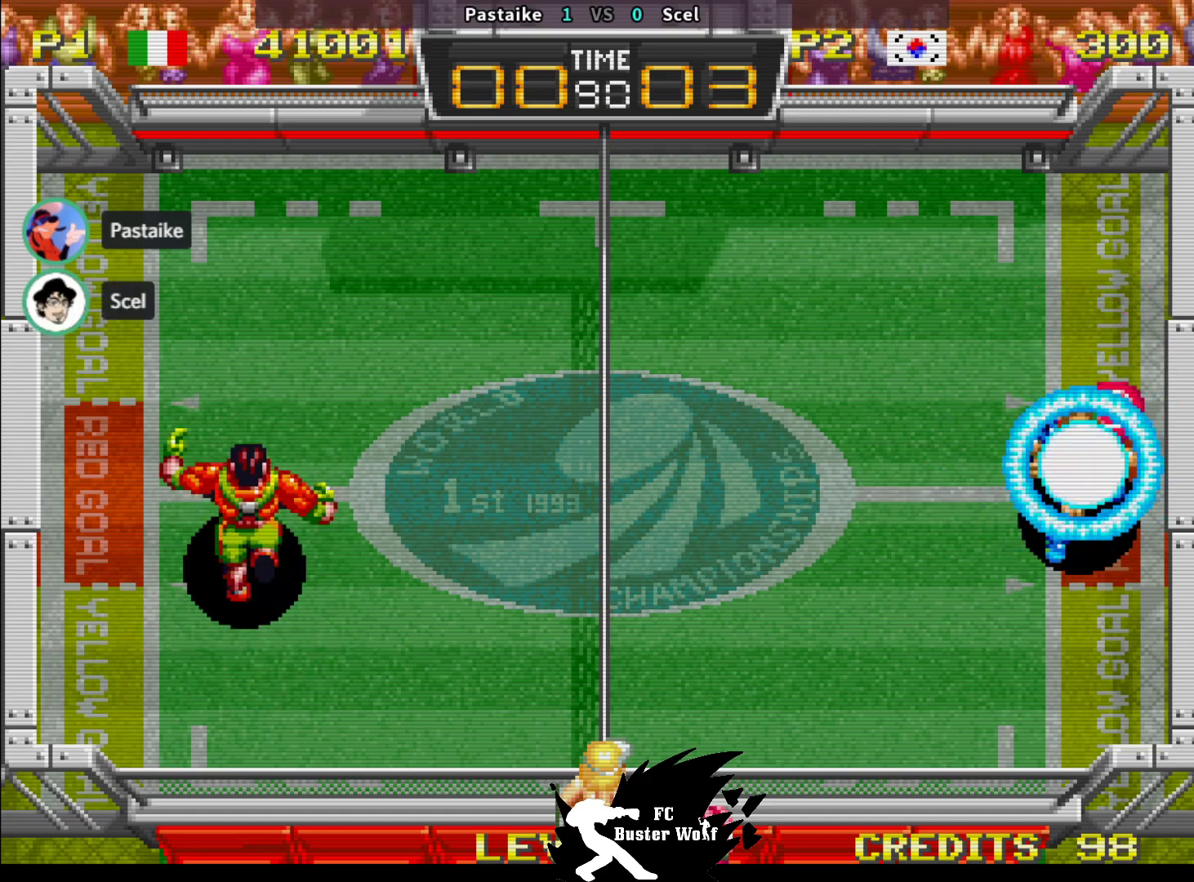
{"dt_ms": 500, "buttons": [], "left_stick": "center", "events": [[217, "left_stick", "left"], [283, "left_stick", "down-left"], [417, "left_stick", "center"]]}
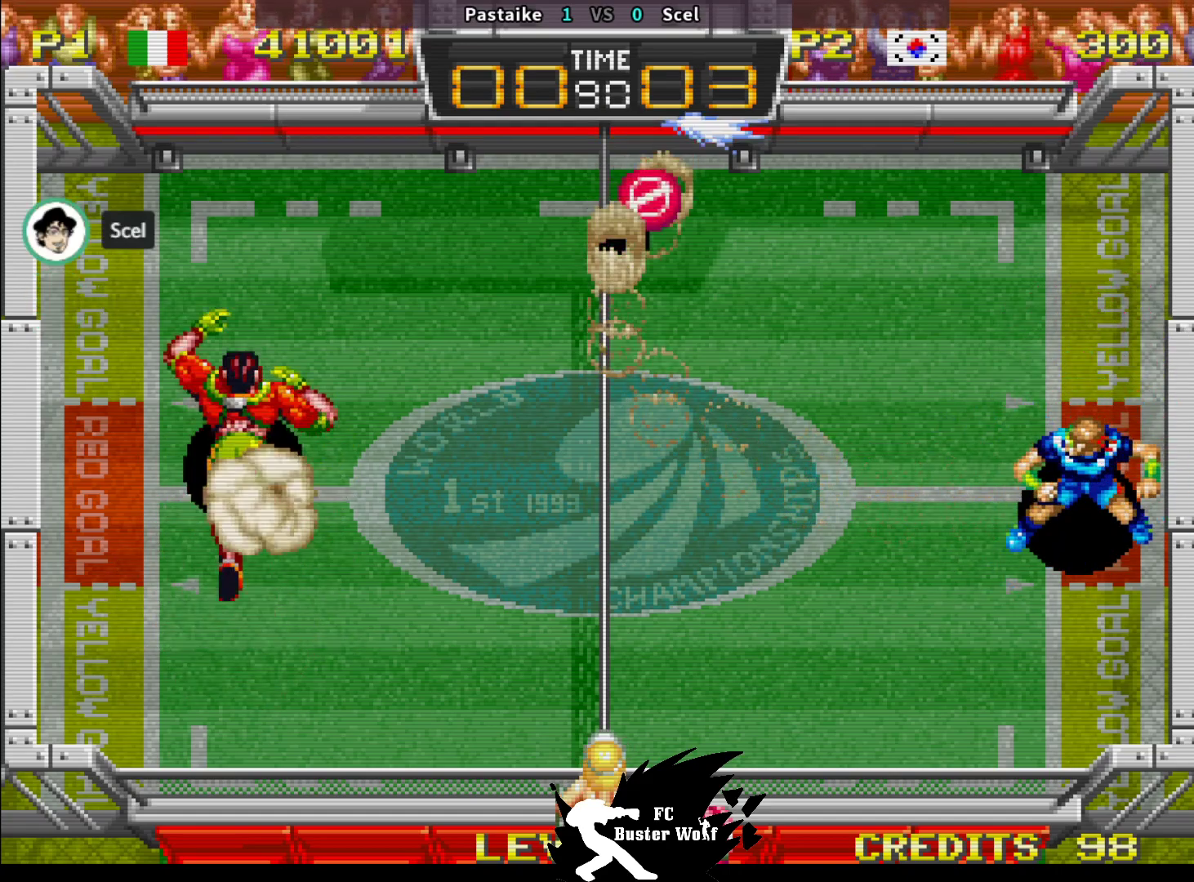
{"dt_ms": 500, "buttons": [], "left_stick": "center", "events": [[167, "left_stick", "left"], [233, "left_stick", "up-left"], [383, "left_stick", "up"], [500, "left_stick", "center"]]}
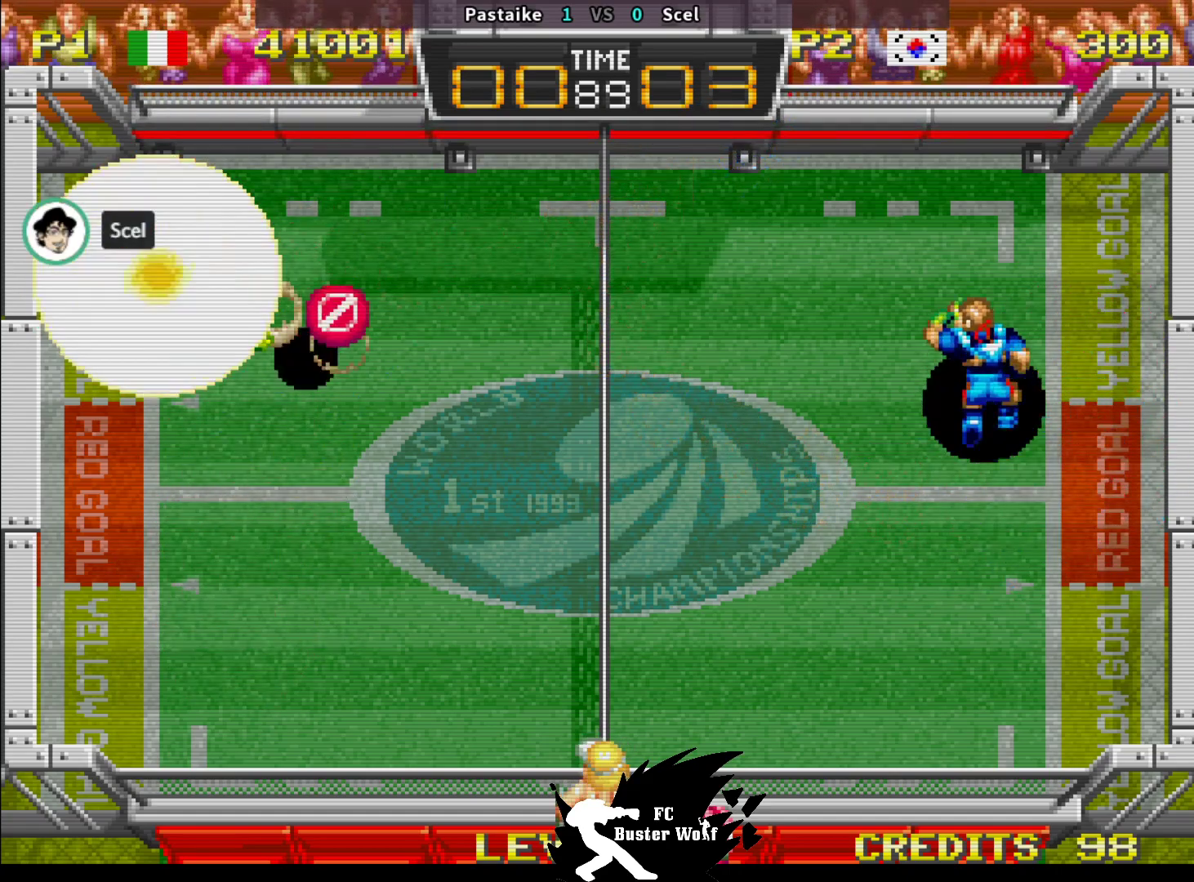
{"dt_ms": 1000, "buttons": [], "left_stick": "down-right"}
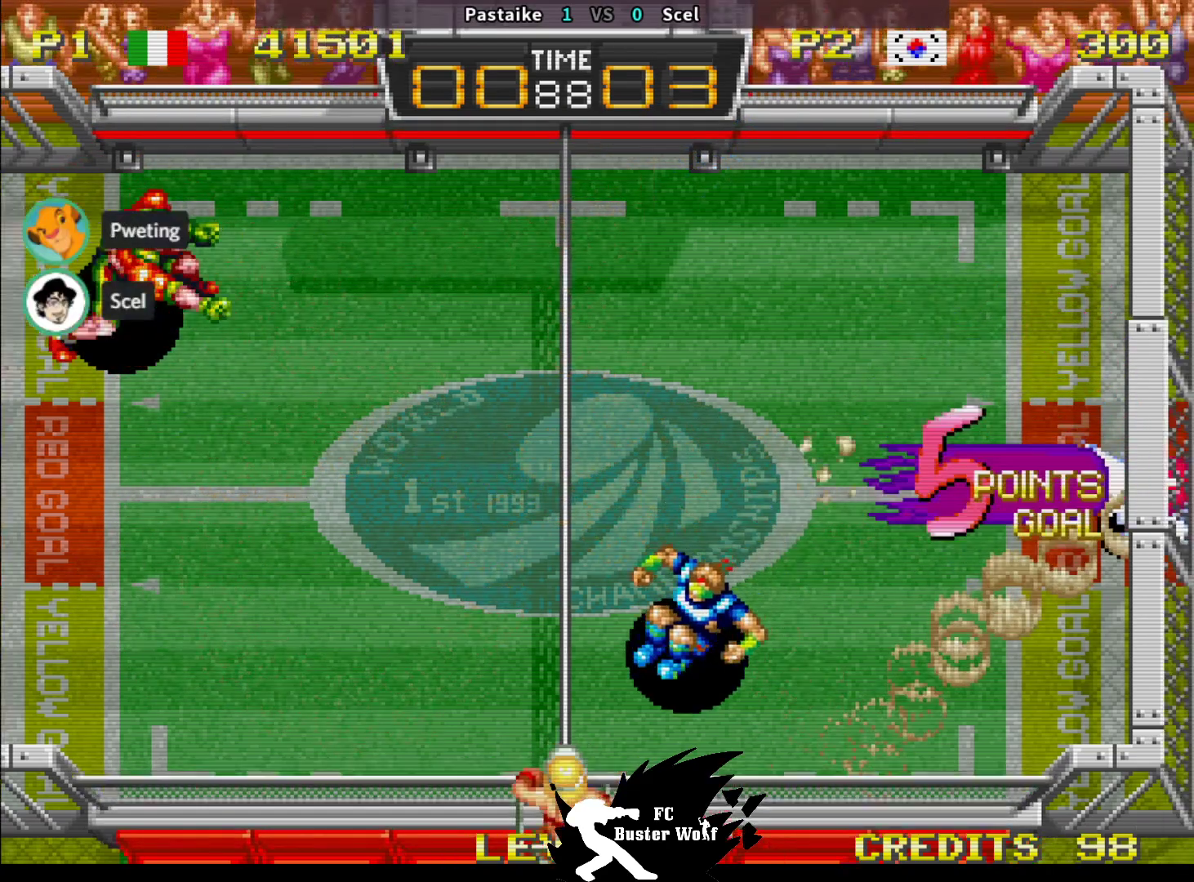
{"dt_ms": 500, "buttons": [], "left_stick": "center", "events": [[133, "left_stick", "center"], [250, "SQUARE", "down"], [250, "TRIANGLE", "down"], [317, "TRIANGLE", "up"], [333, "SQUARE", "up"]]}